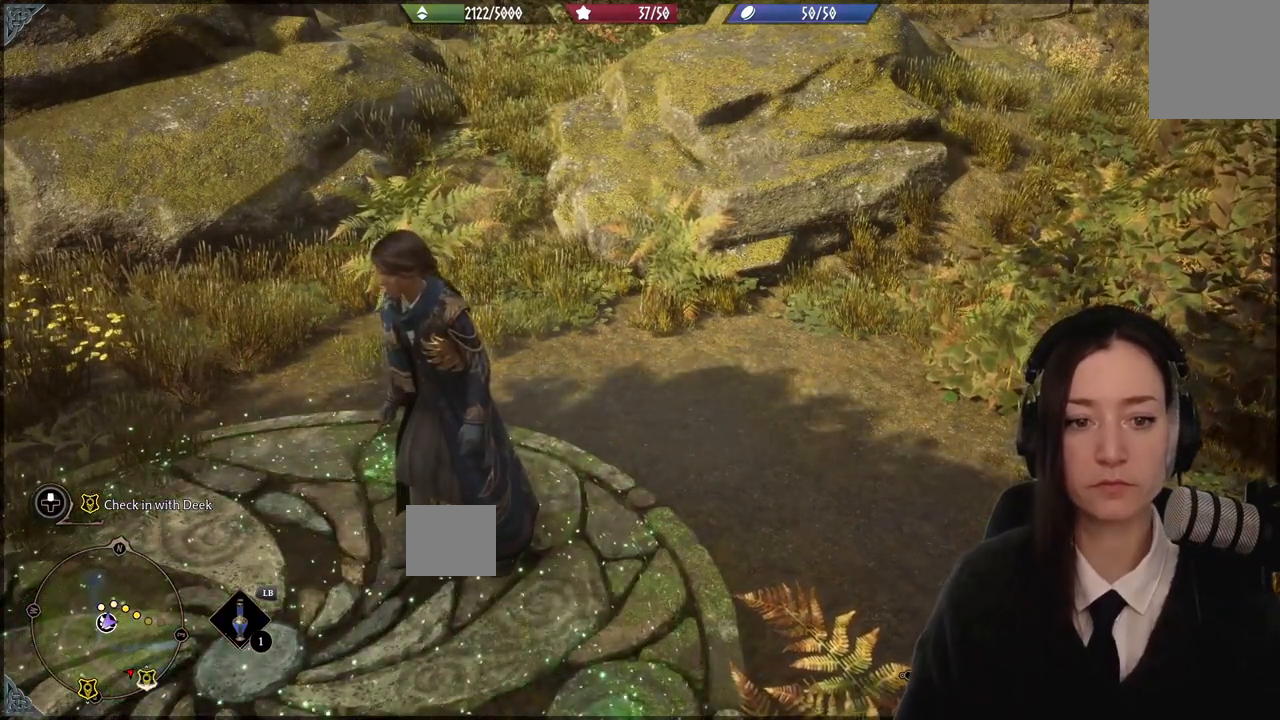
Gameplay with a controller (Xbox layout); each line is a JSON object with the inputs held at the frame after it. "events" lists button and stick changes between this image and that frame as [ms after this image, input, new state], when the widget could be followed in between. Not read: L3 Z.
{"buttons": [], "left_stick": "center", "right_stick": "up-left", "events": [[67, "right_stick", "up-left"]]}
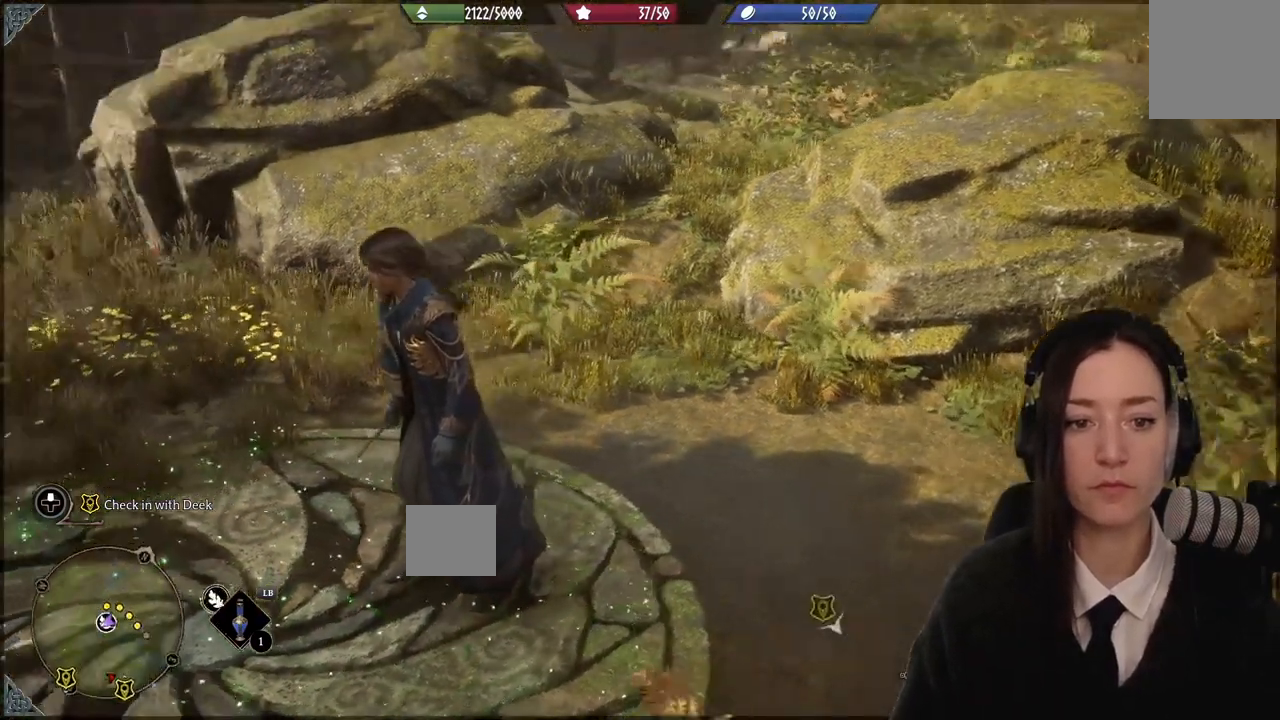
{"buttons": [], "left_stick": "center", "right_stick": "up-left", "events": [[233, "right_stick", "center"], [433, "right_stick", "up-left"]]}
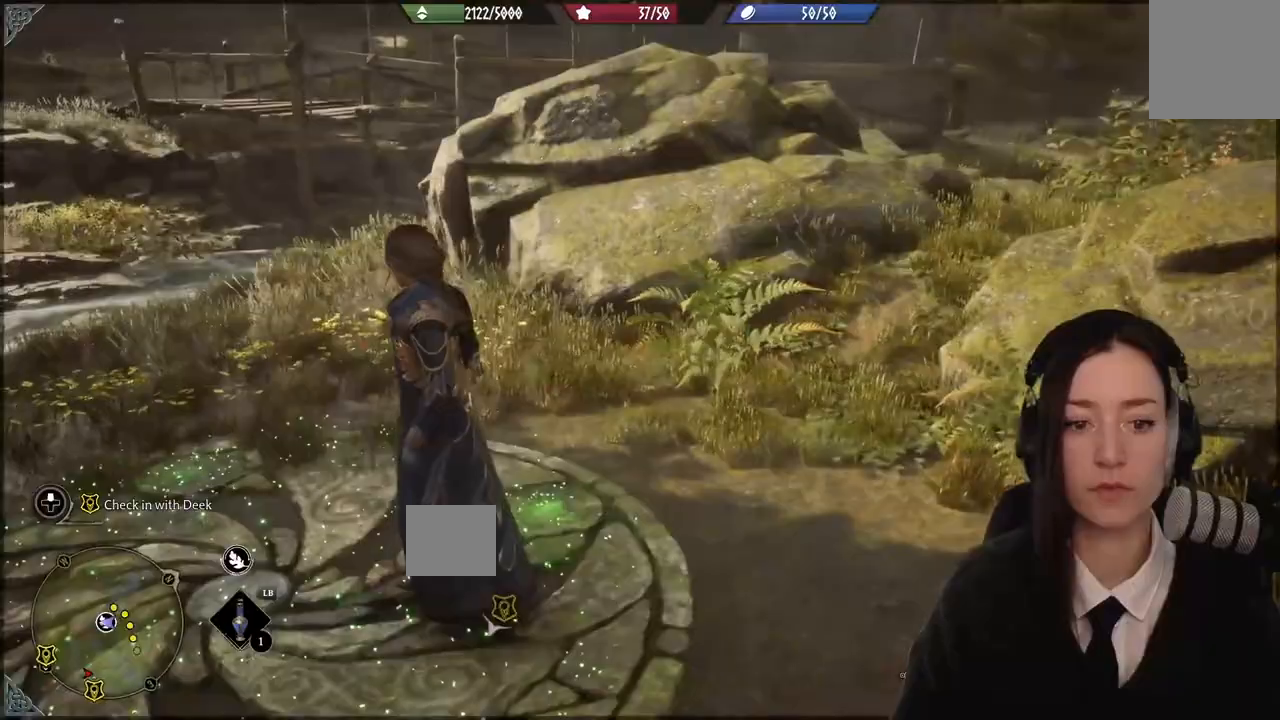
{"buttons": [], "left_stick": "center", "right_stick": "up-left", "events": []}
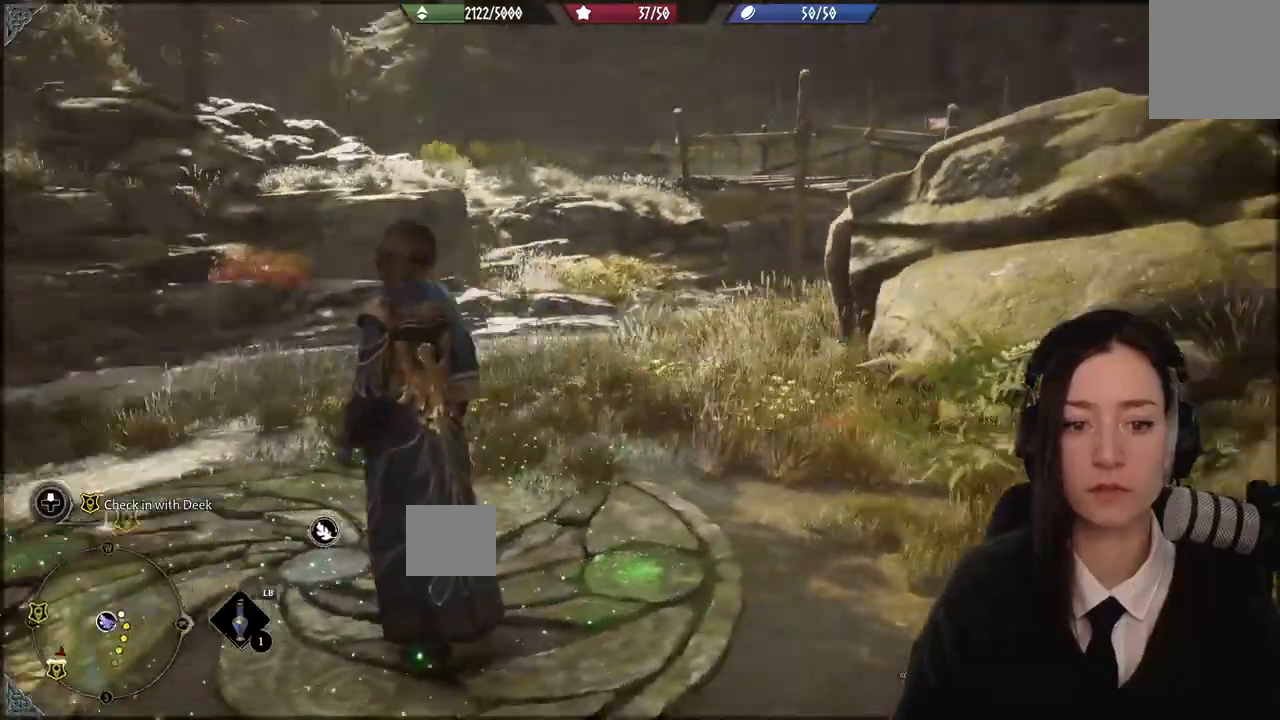
{"buttons": [], "left_stick": "center", "right_stick": "center", "events": [[333, "right_stick", "center"]]}
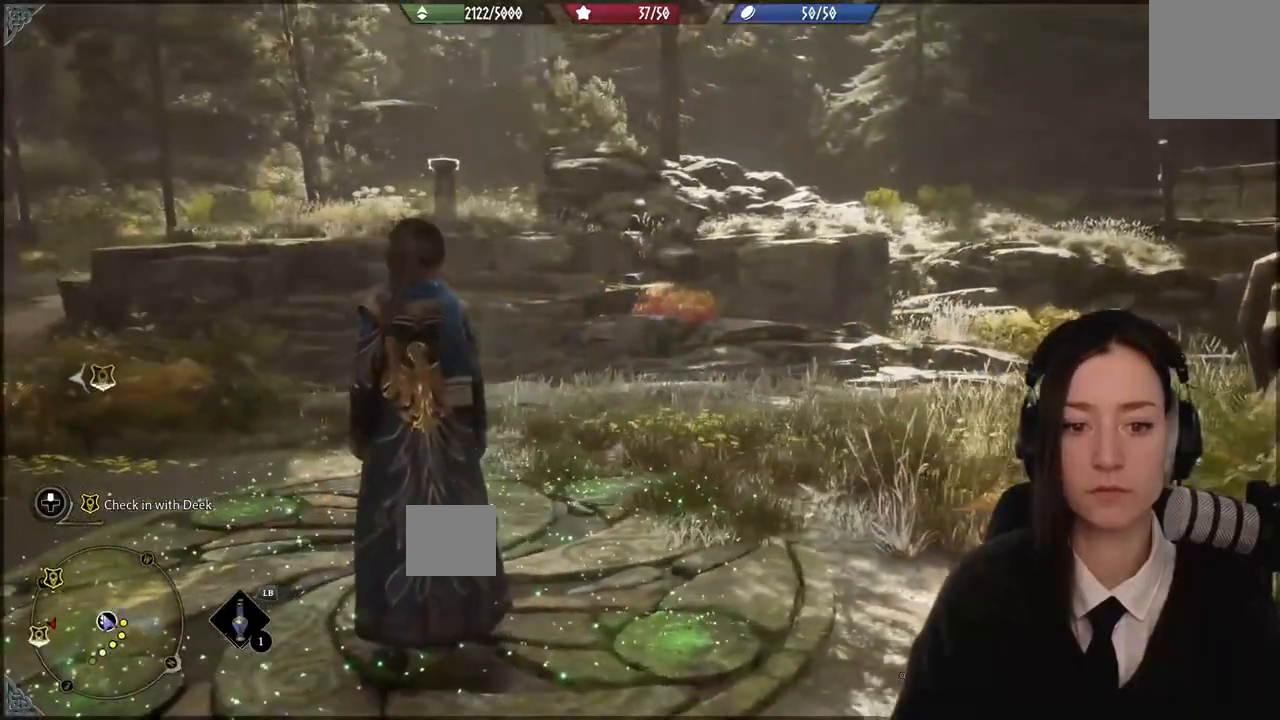
{"buttons": [], "left_stick": "center", "right_stick": "up-left", "events": [[67, "right_stick", "left"], [434, "right_stick", "up-left"]]}
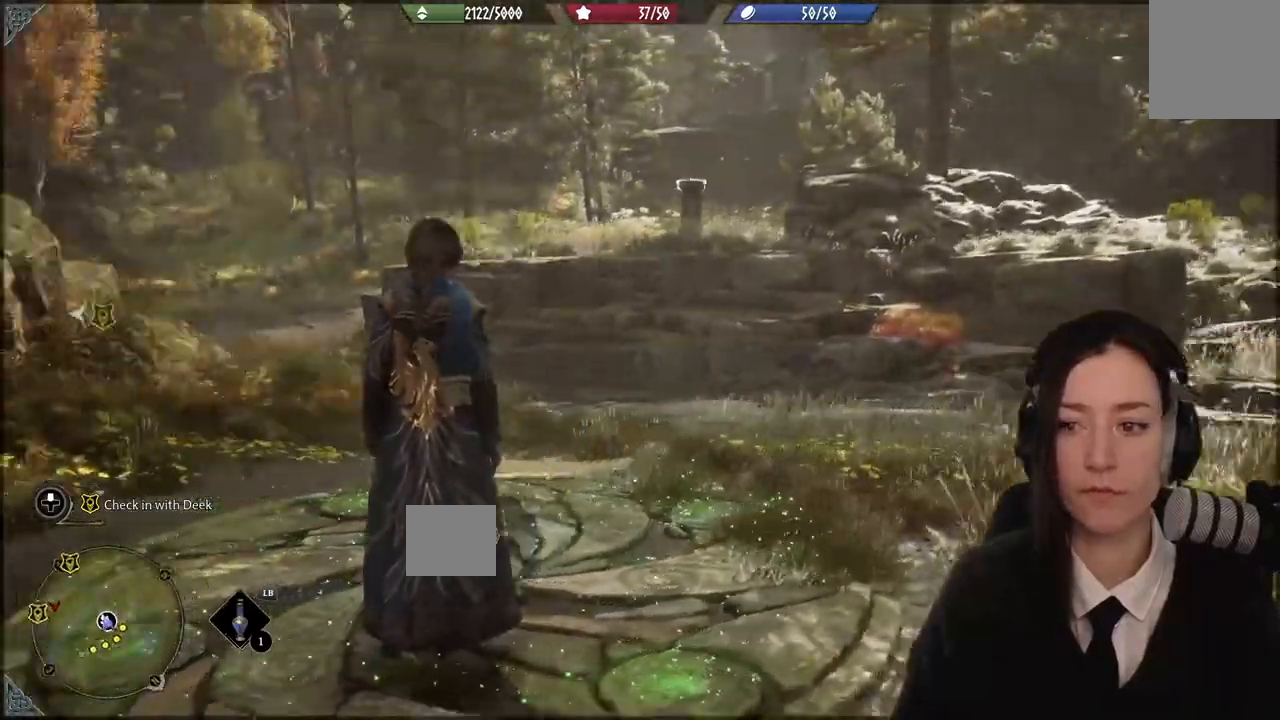
{"buttons": [], "left_stick": "up", "right_stick": "center", "events": [[66, "right_stick", "center"], [400, "left_stick", "up"]]}
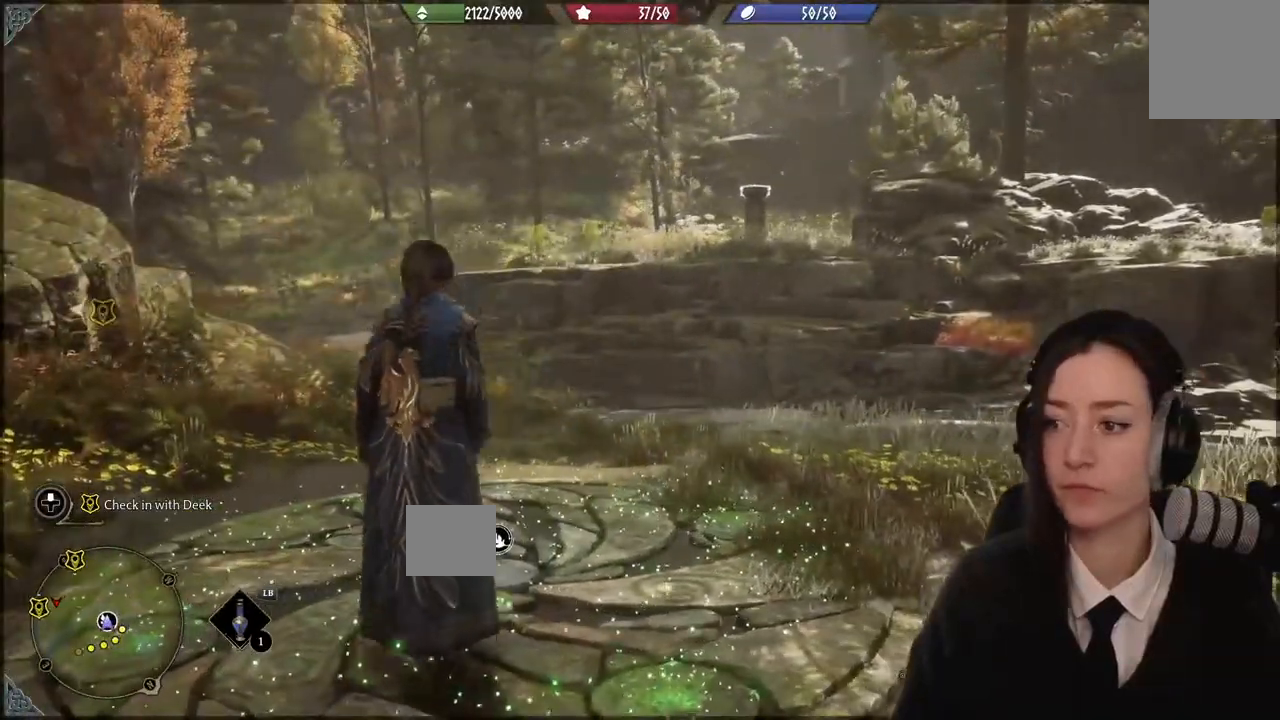
{"buttons": [], "left_stick": "up", "right_stick": "up-right"}
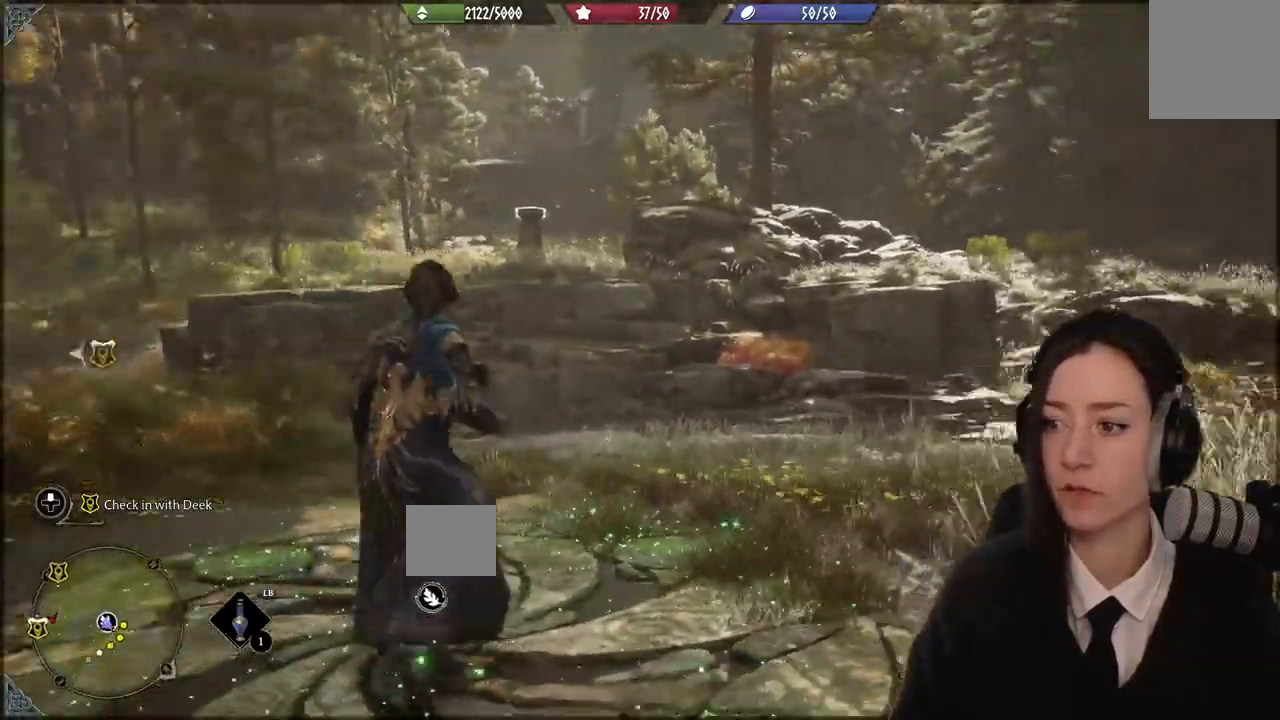
{"buttons": [], "left_stick": "center", "right_stick": "center", "events": [[100, "right_stick", "center"], [300, "left_stick", "center"]]}
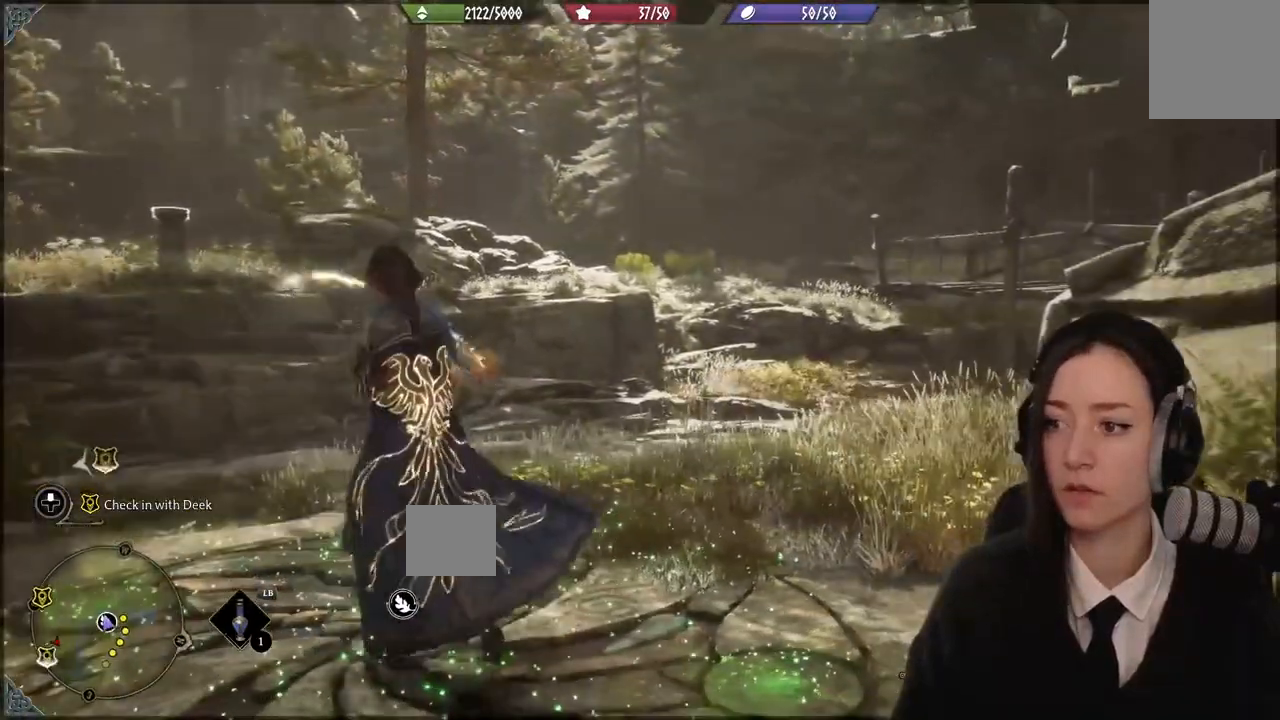
{"buttons": [], "left_stick": "center", "right_stick": "center"}